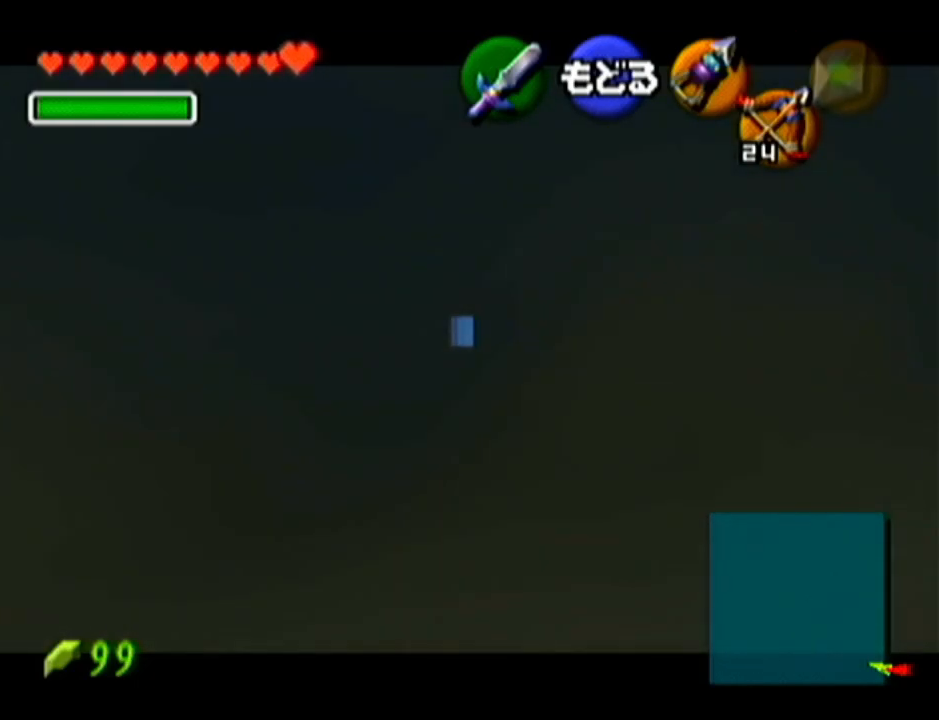
Gameplay with a controller (Nintendo layout); each line is a JSON object with the inputs held at the frame after it. "events" lists button and stick changes between this image and that frame as [ms after this image, input, new state], when the widget could be followed in between. Not read: L3 R3.
{"buttons": [], "left_stick": "center", "events": []}
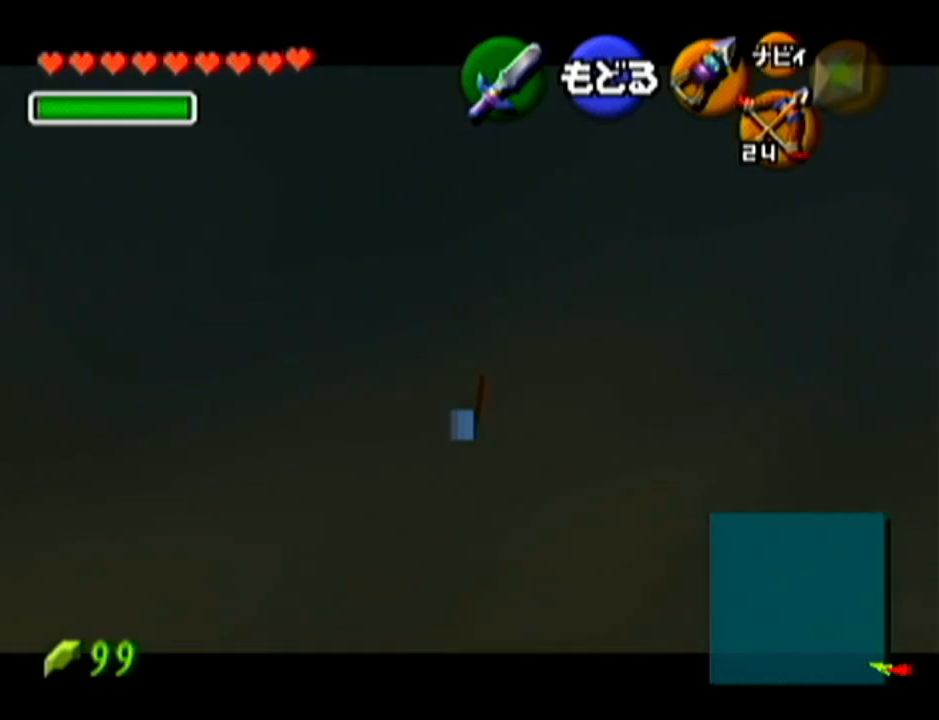
{"buttons": [], "left_stick": "center", "events": []}
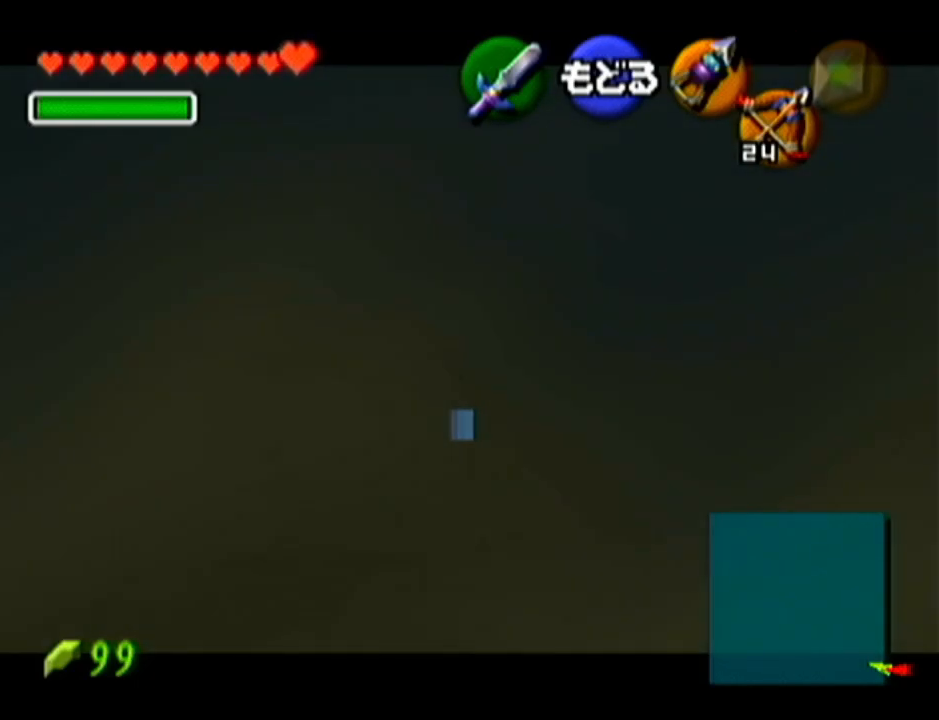
{"buttons": [], "left_stick": "center", "events": []}
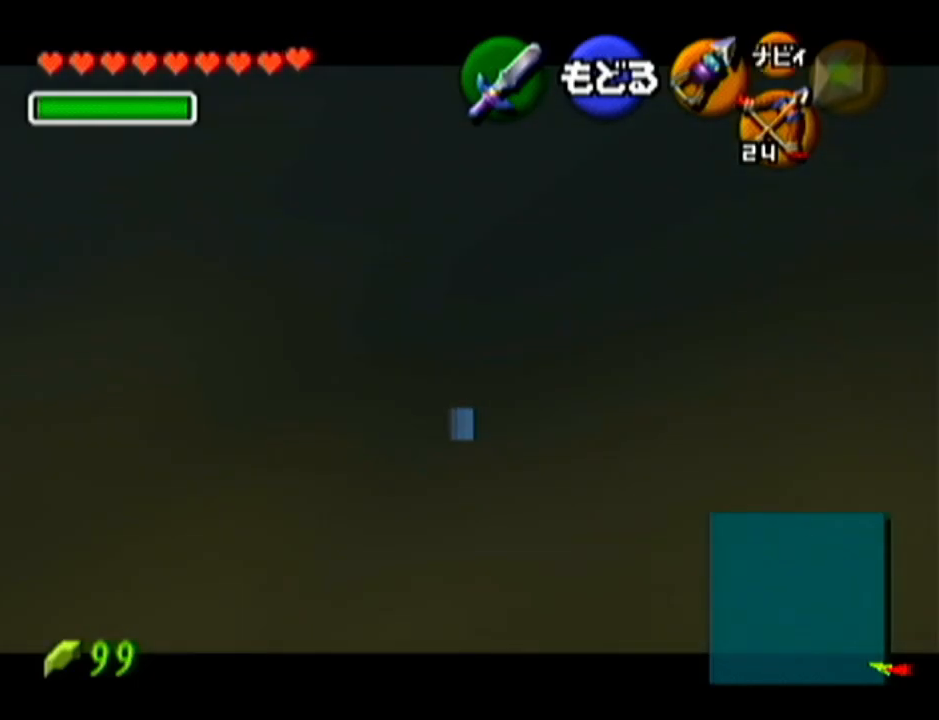
{"buttons": [], "left_stick": "center", "events": []}
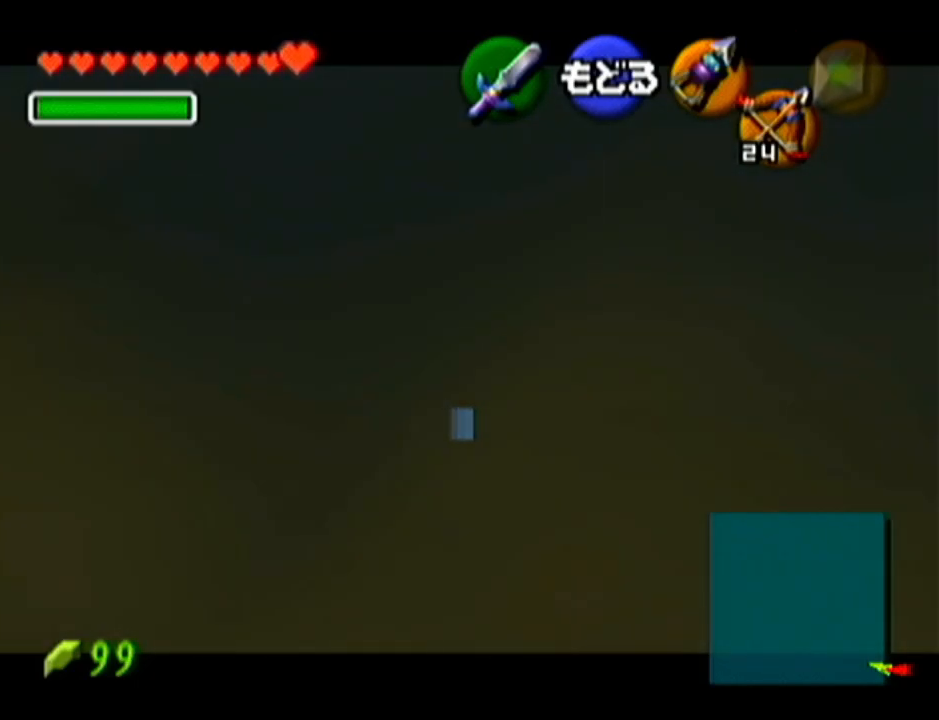
{"buttons": [], "left_stick": "center", "events": []}
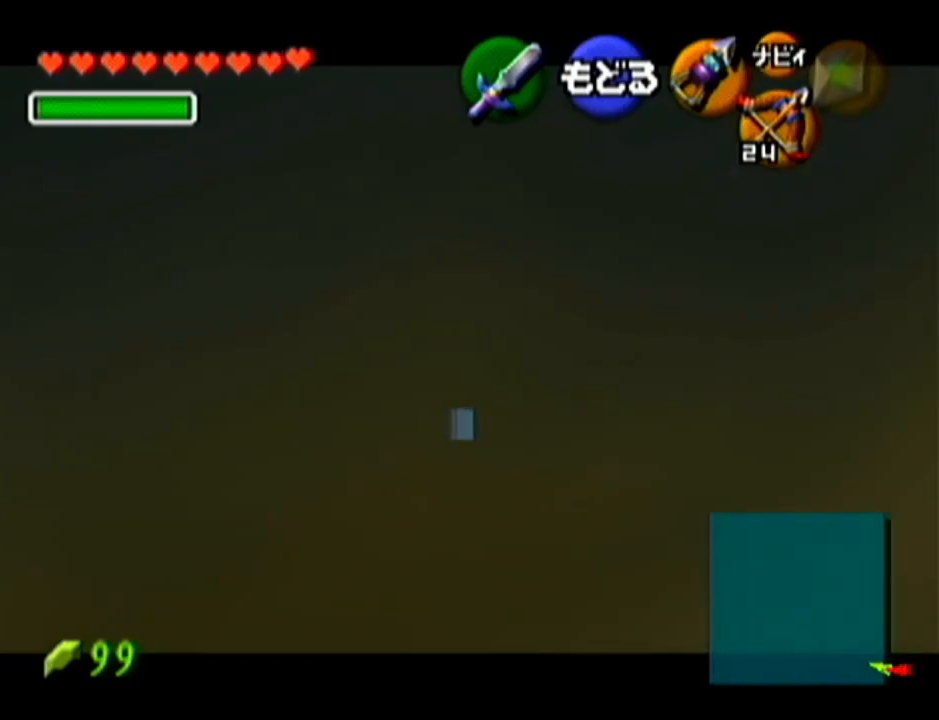
{"buttons": [], "left_stick": "center", "events": [[16, "left_stick", "down"], [100, "C_LEFT", "down"], [133, "left_stick", "center"], [167, "C_LEFT", "up"]]}
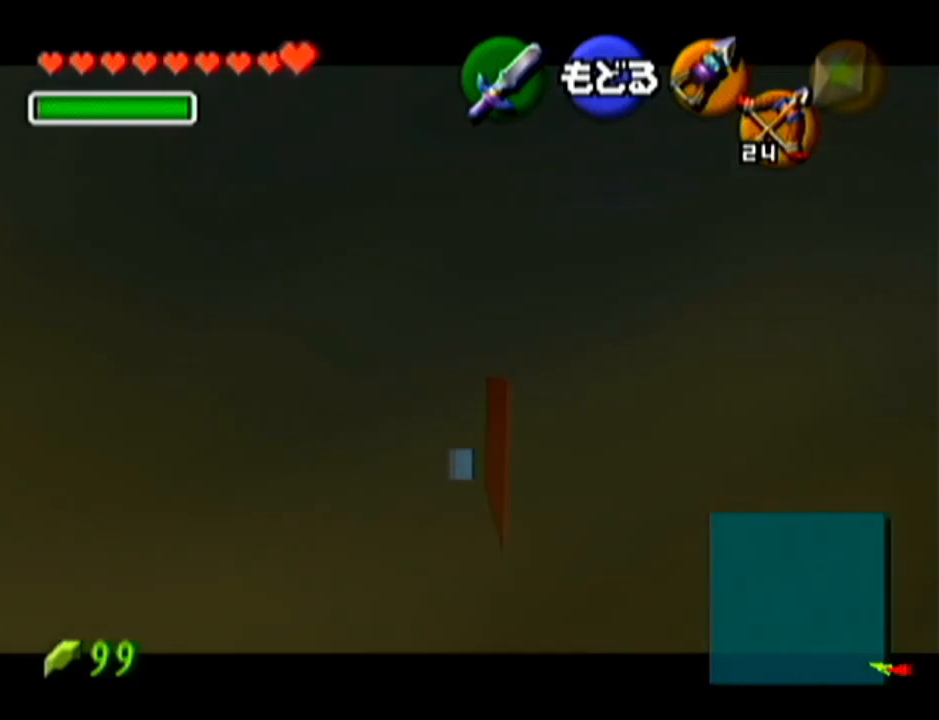
{"buttons": [], "left_stick": "center", "events": []}
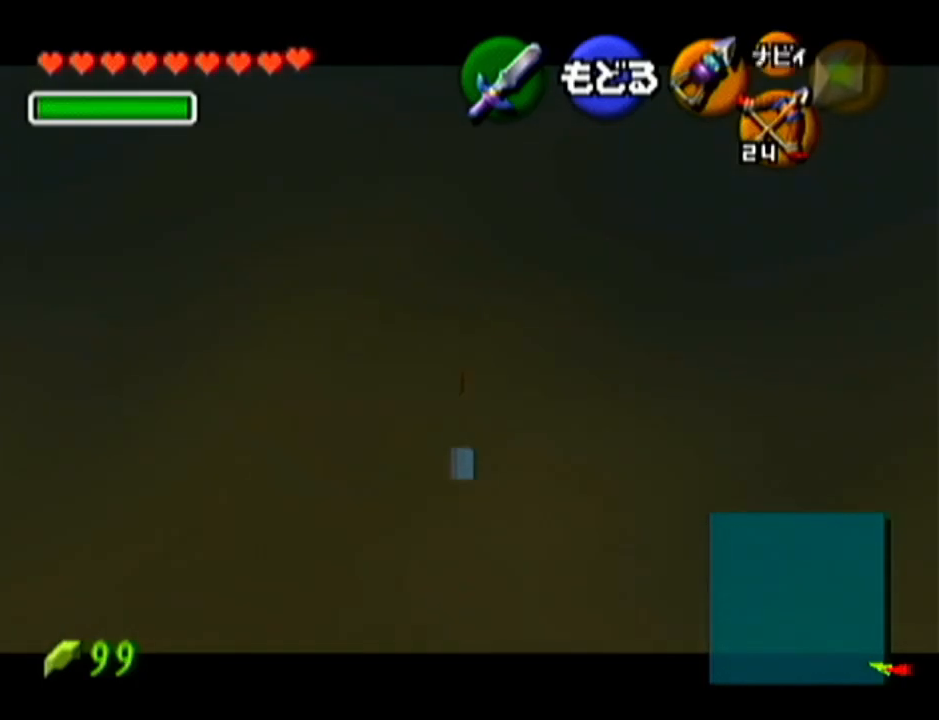
{"buttons": [], "left_stick": "center", "events": []}
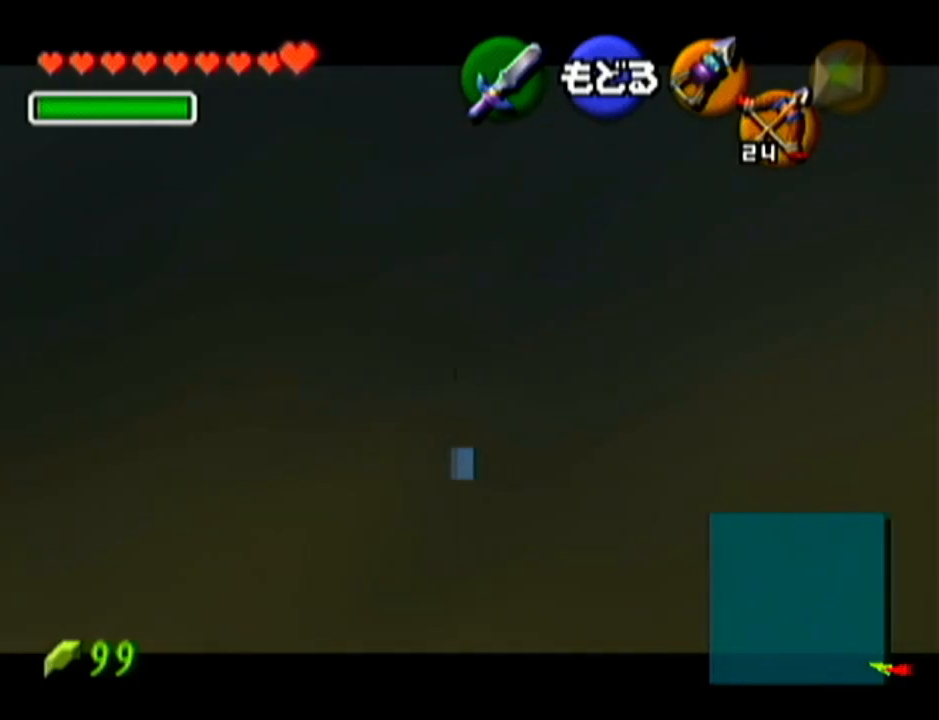
{"buttons": [], "left_stick": "center", "events": []}
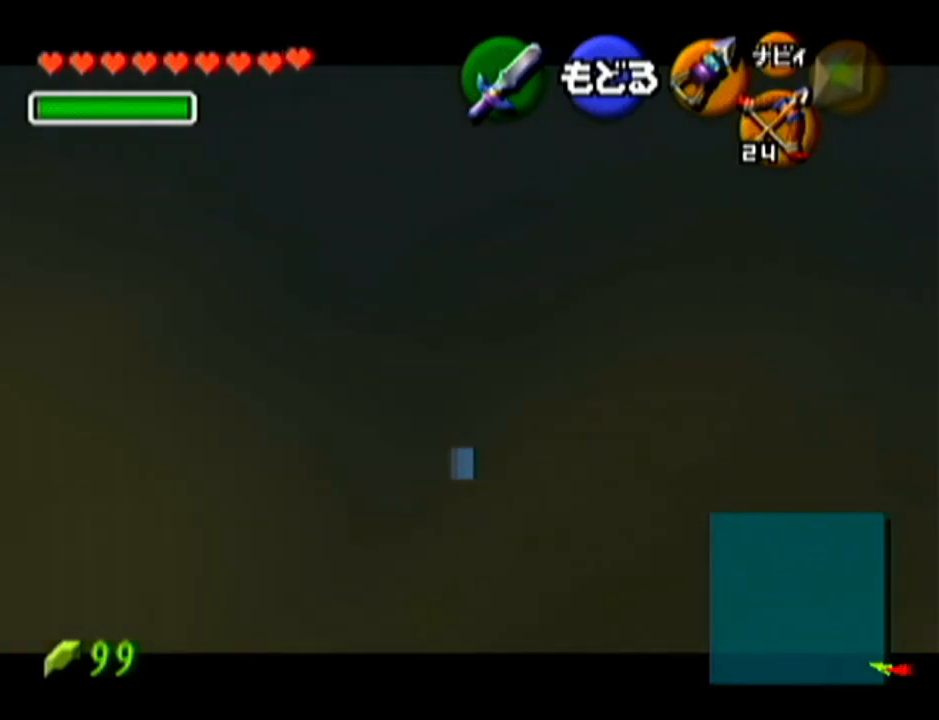
{"buttons": ["C_LEFT"], "left_stick": "center", "events": [[367, "left_stick", "up"], [467, "C_LEFT", "down"], [484, "left_stick", "center"]]}
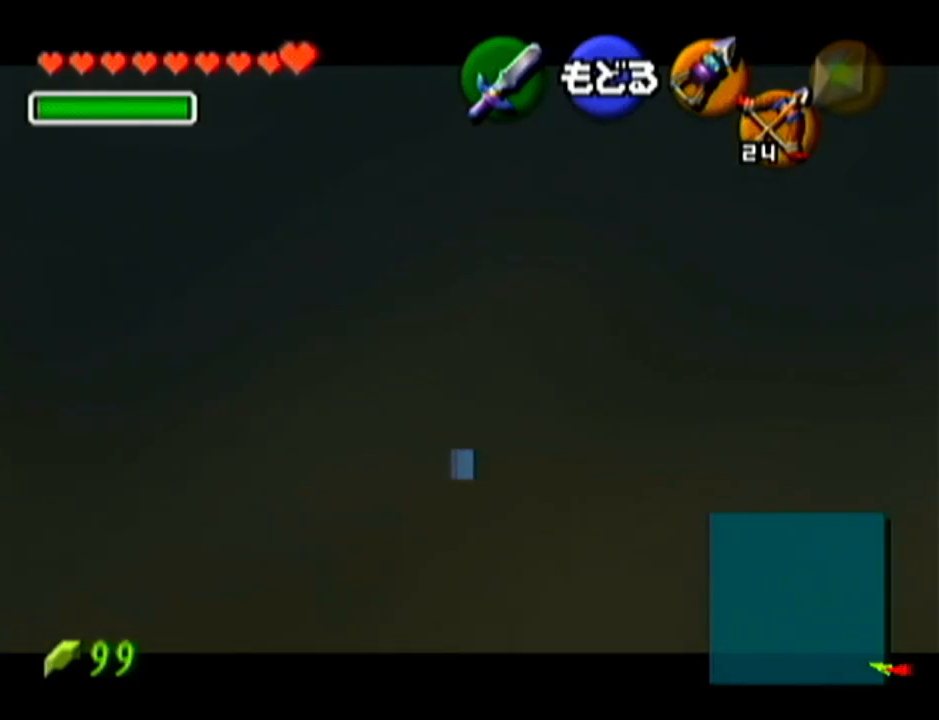
{"buttons": [], "left_stick": "center", "events": [[50, "C_LEFT", "up"]]}
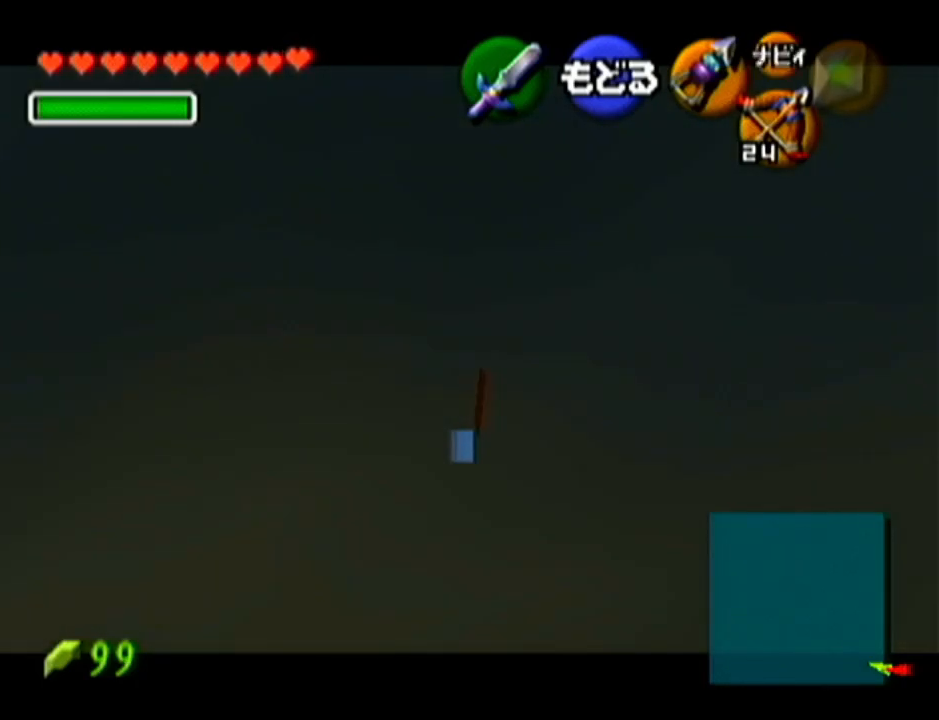
{"buttons": [], "left_stick": "center", "events": []}
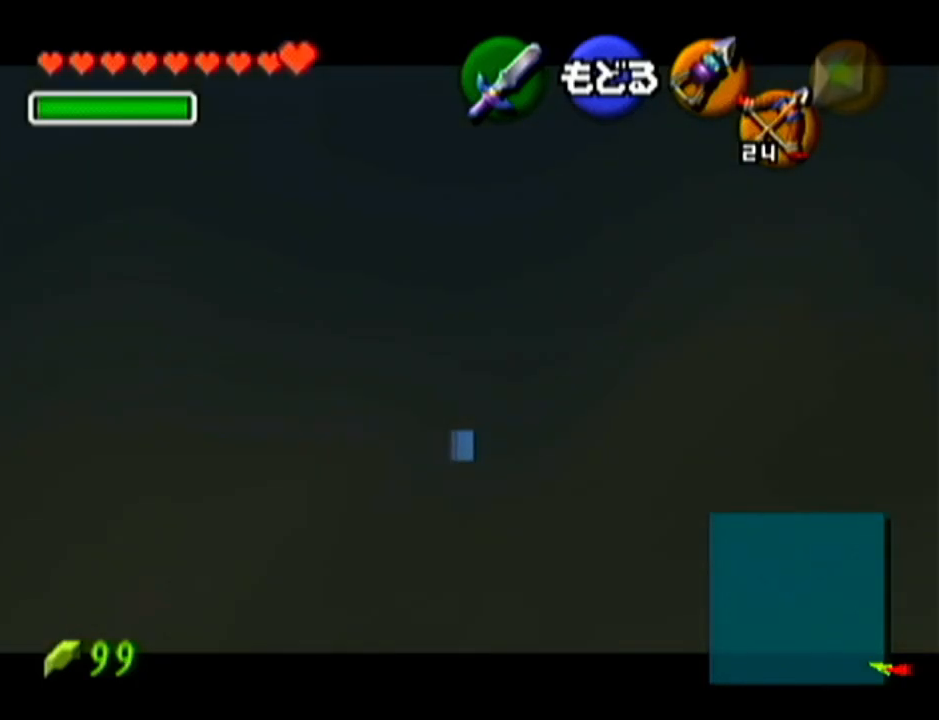
{"buttons": [], "left_stick": "center", "events": []}
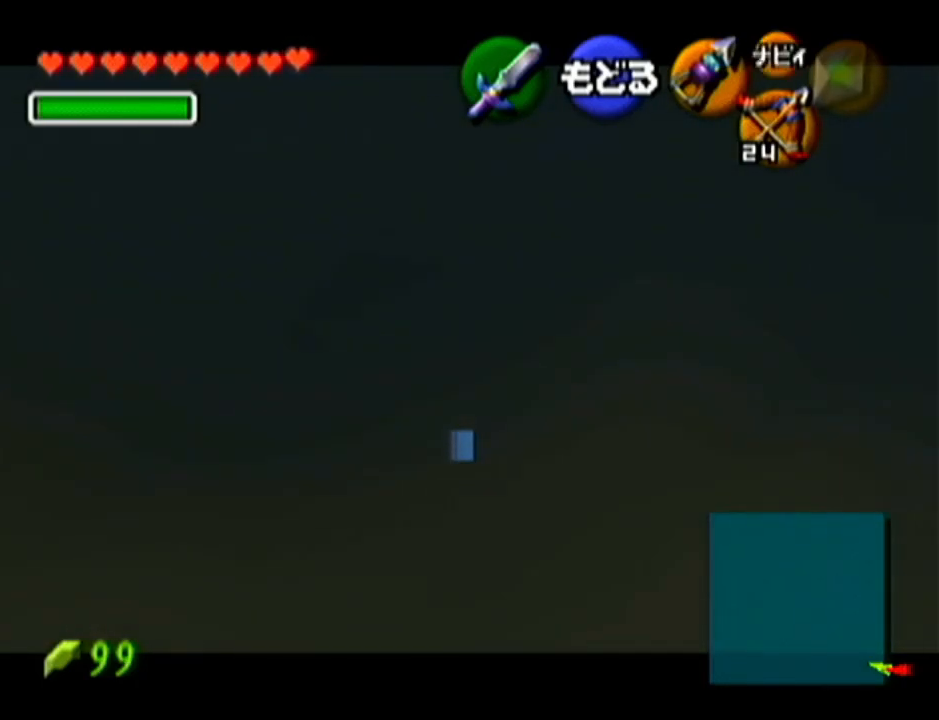
{"buttons": [], "left_stick": "center", "events": [[267, "left_stick", "right"], [300, "C_LEFT", "down"], [367, "left_stick", "center"], [400, "C_LEFT", "up"]]}
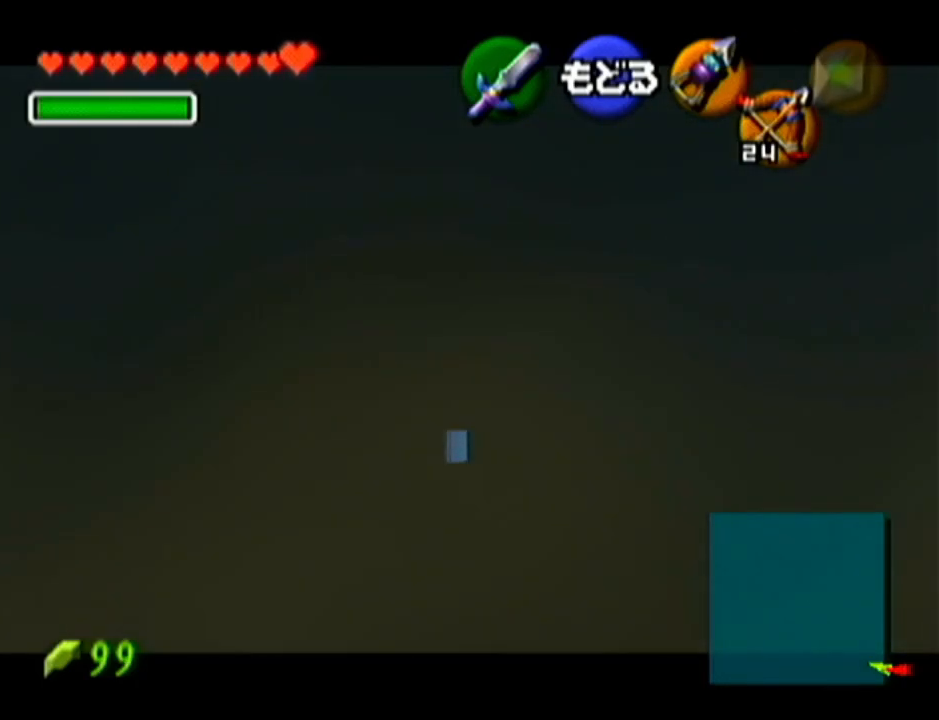
{"buttons": [], "left_stick": "center", "events": []}
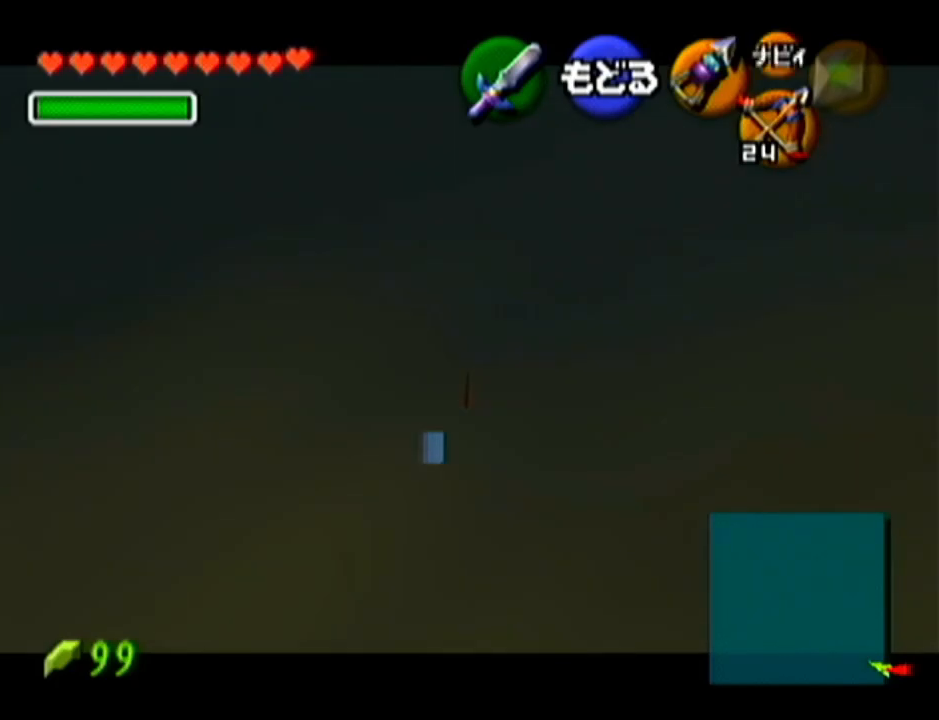
{"buttons": [], "left_stick": "center", "events": []}
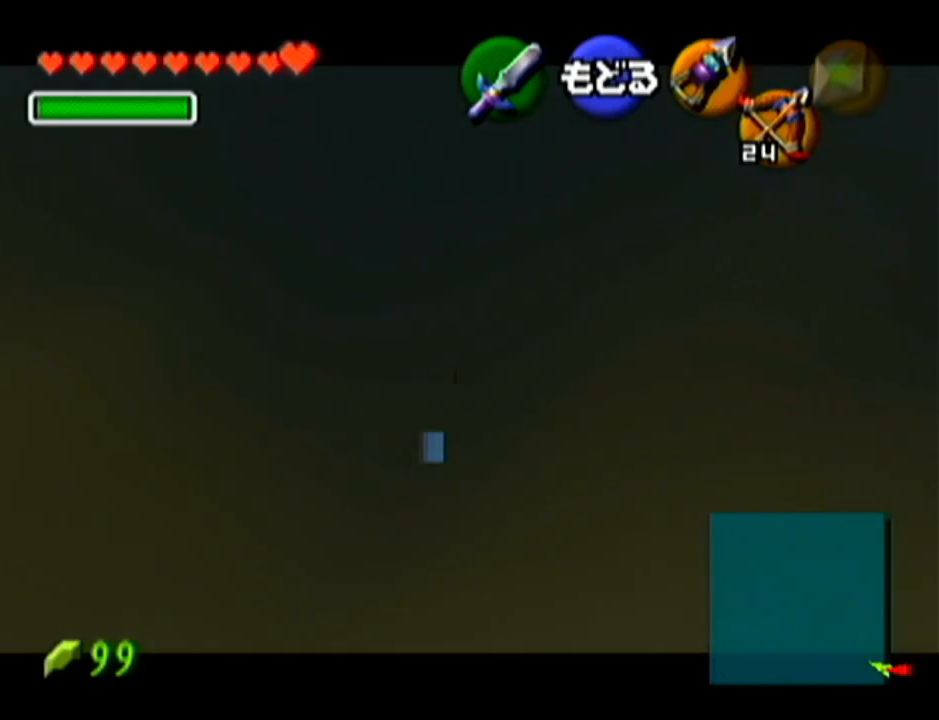
{"buttons": [], "left_stick": "center", "events": []}
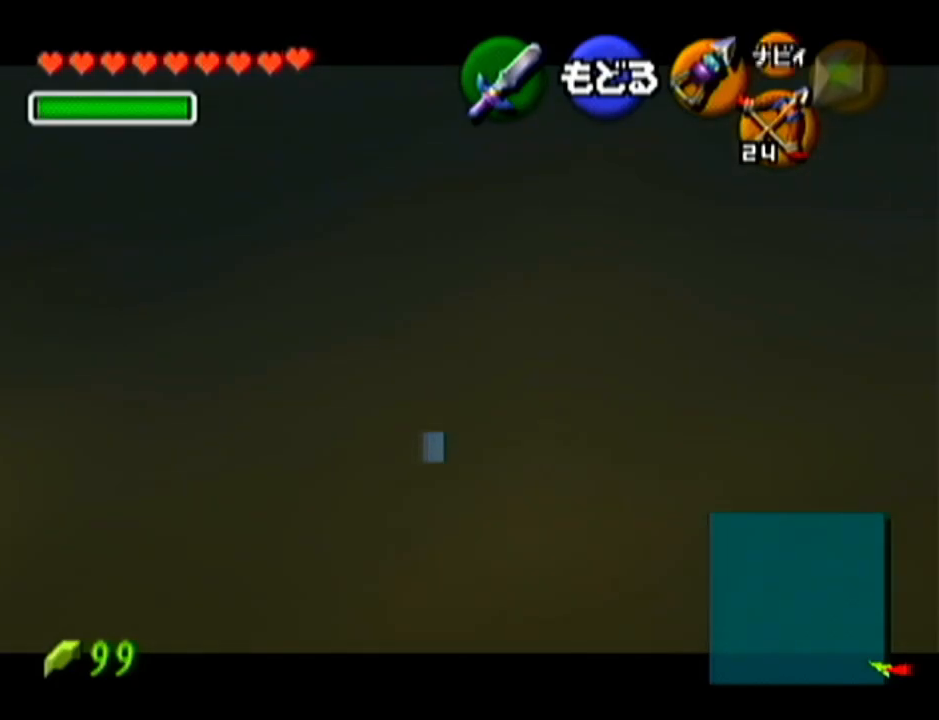
{"buttons": [], "left_stick": "center", "events": [[134, "C_LEFT", "down"], [234, "C_LEFT", "up"]]}
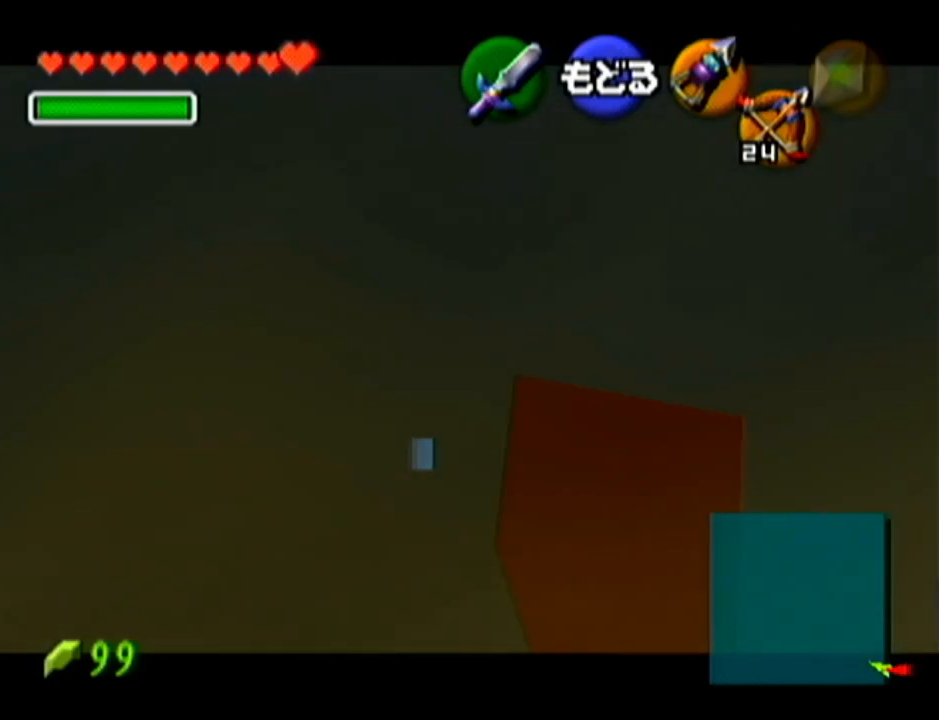
{"buttons": [], "left_stick": "center", "events": []}
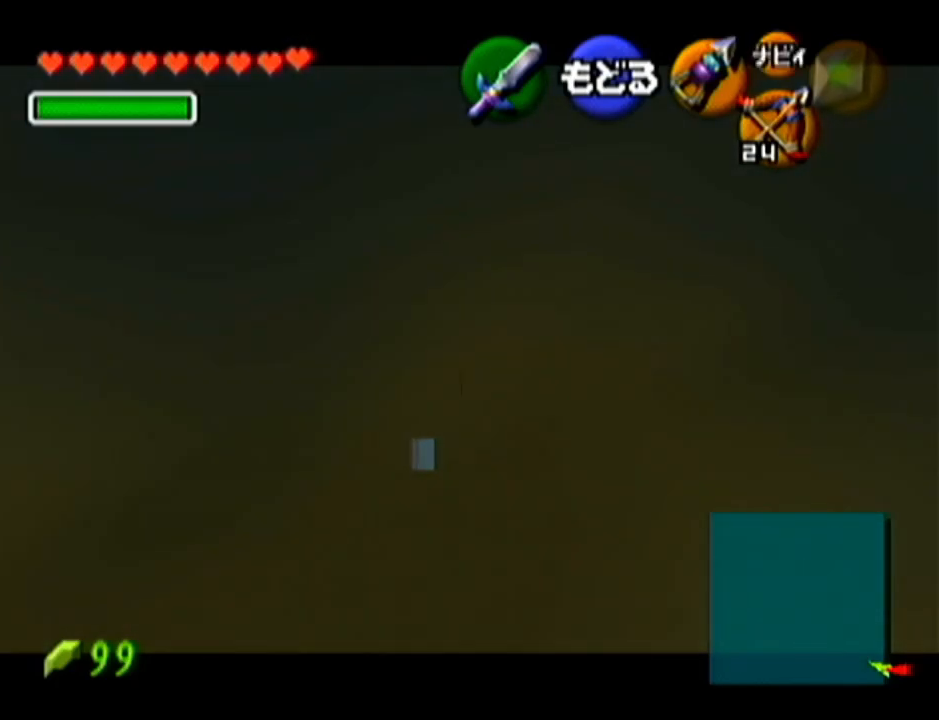
{"buttons": [], "left_stick": "center", "events": []}
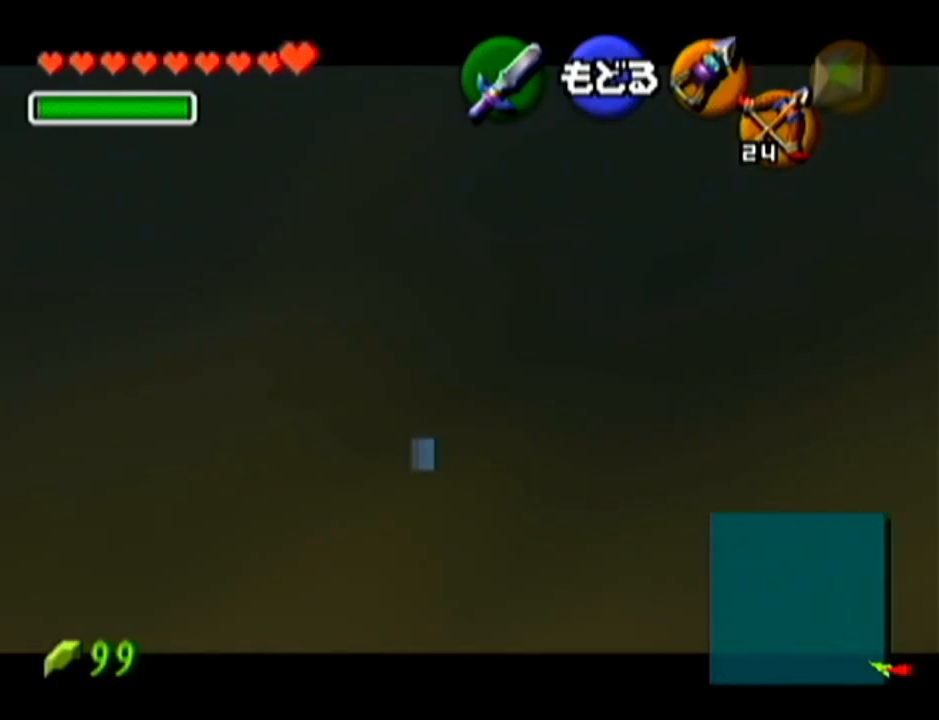
{"buttons": ["C_LEFT"], "left_stick": "up-right", "events": [[400, "left_stick", "up-right"], [483, "C_LEFT", "down"]]}
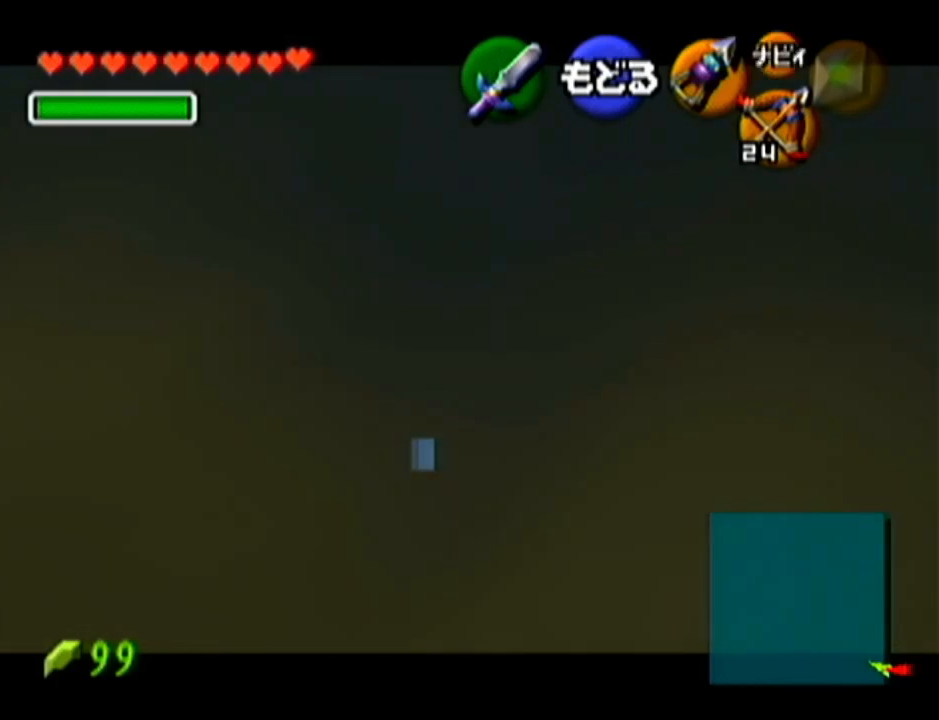
{"buttons": [], "left_stick": "center", "events": [[50, "left_stick", "center"], [100, "C_LEFT", "up"]]}
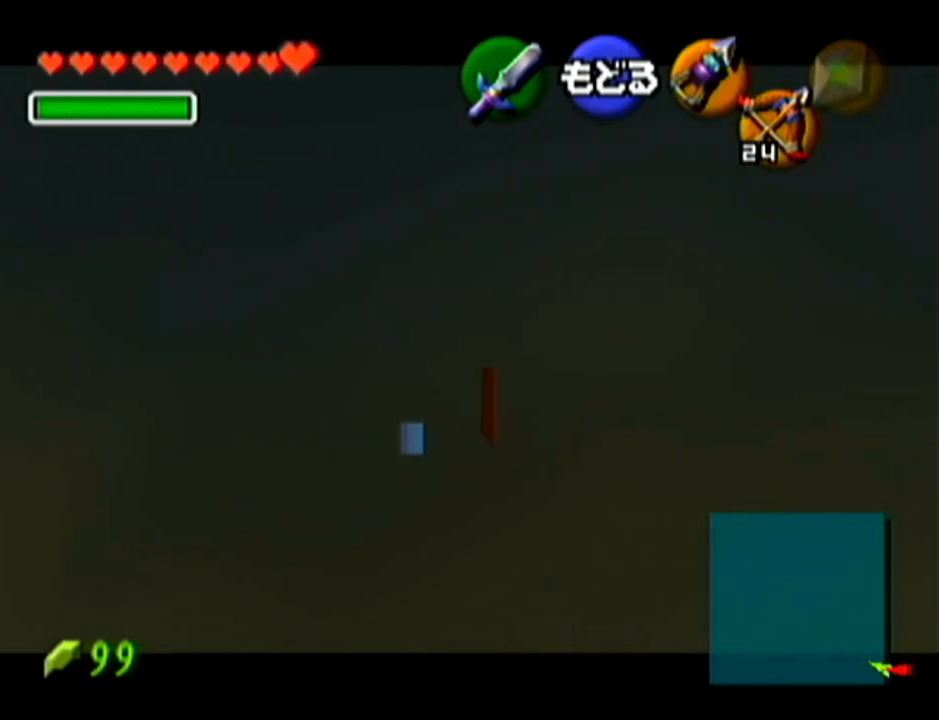
{"buttons": [], "left_stick": "center", "events": []}
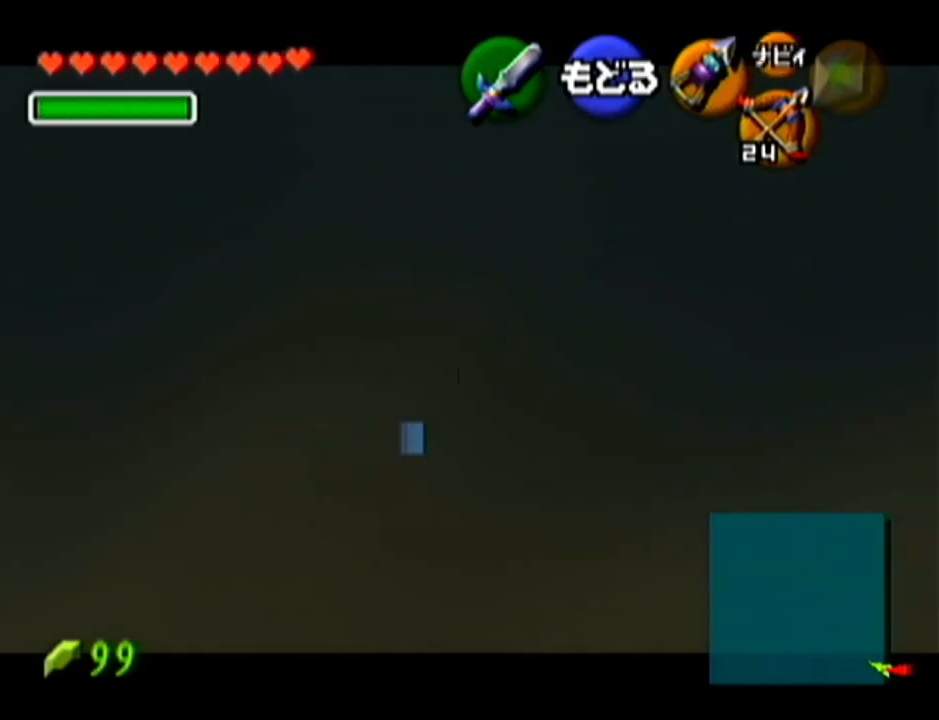
{"buttons": [], "left_stick": "center", "events": []}
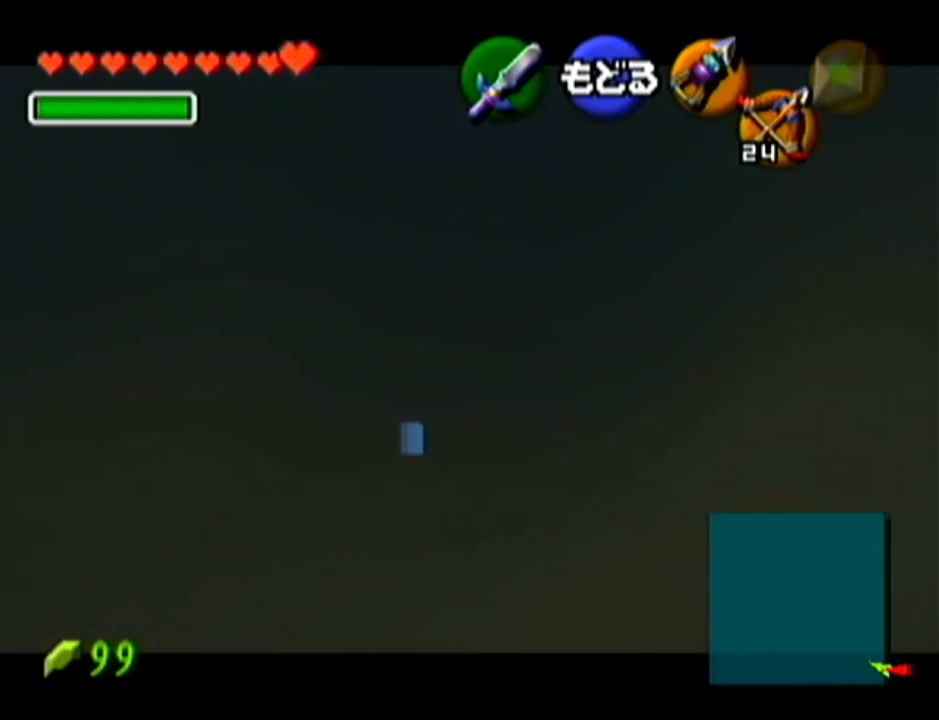
{"buttons": [], "left_stick": "center", "events": [[266, "left_stick", "down-right"], [333, "C_LEFT", "down"], [383, "left_stick", "center"], [417, "C_LEFT", "up"]]}
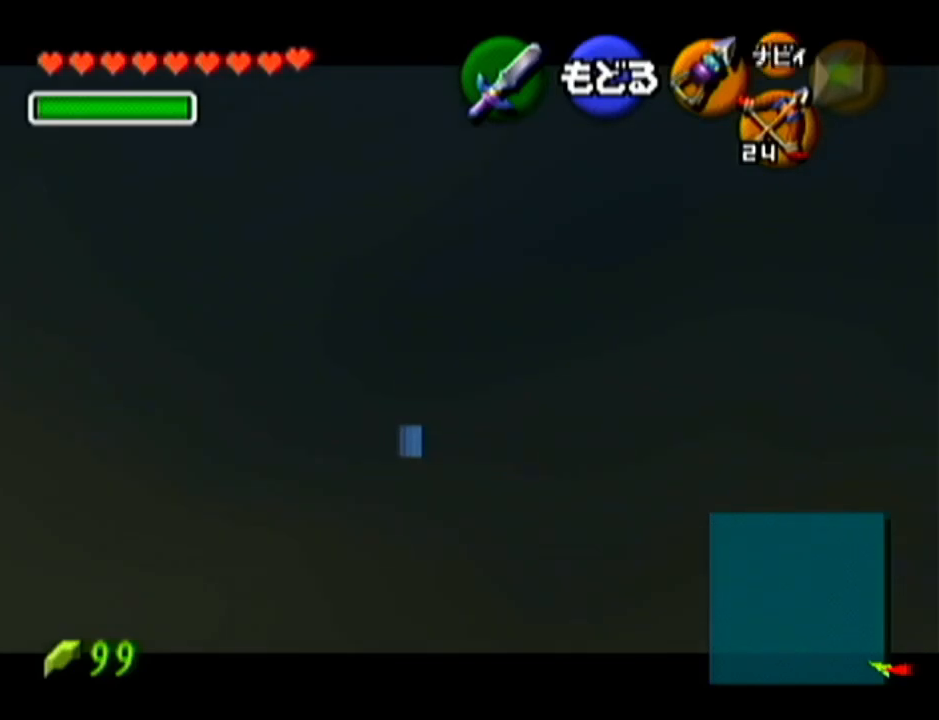
{"buttons": [], "left_stick": "center", "events": []}
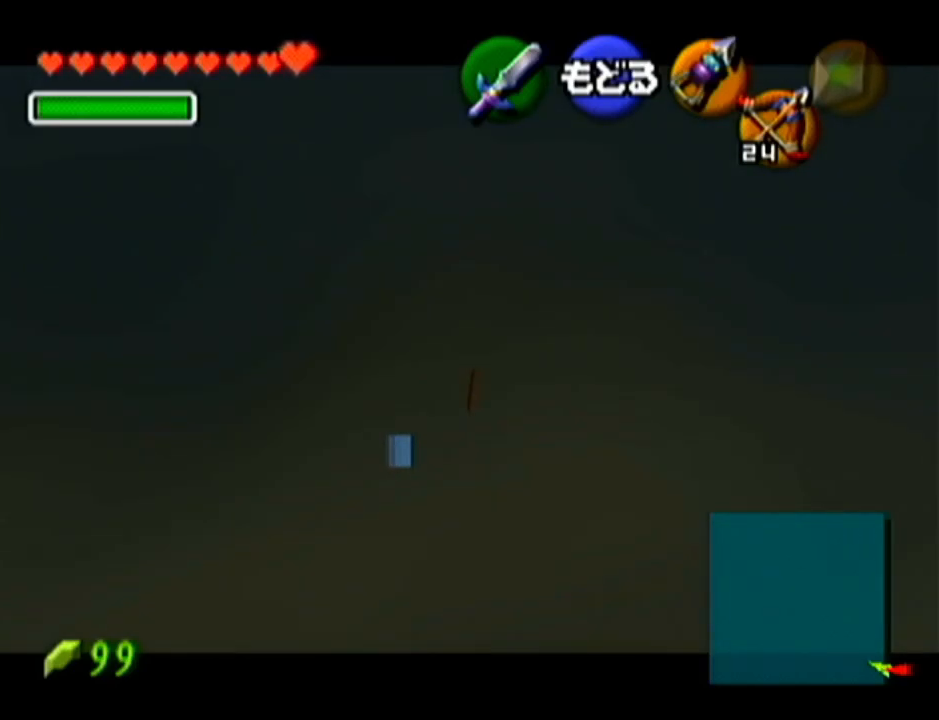
{"buttons": [], "left_stick": "center", "events": []}
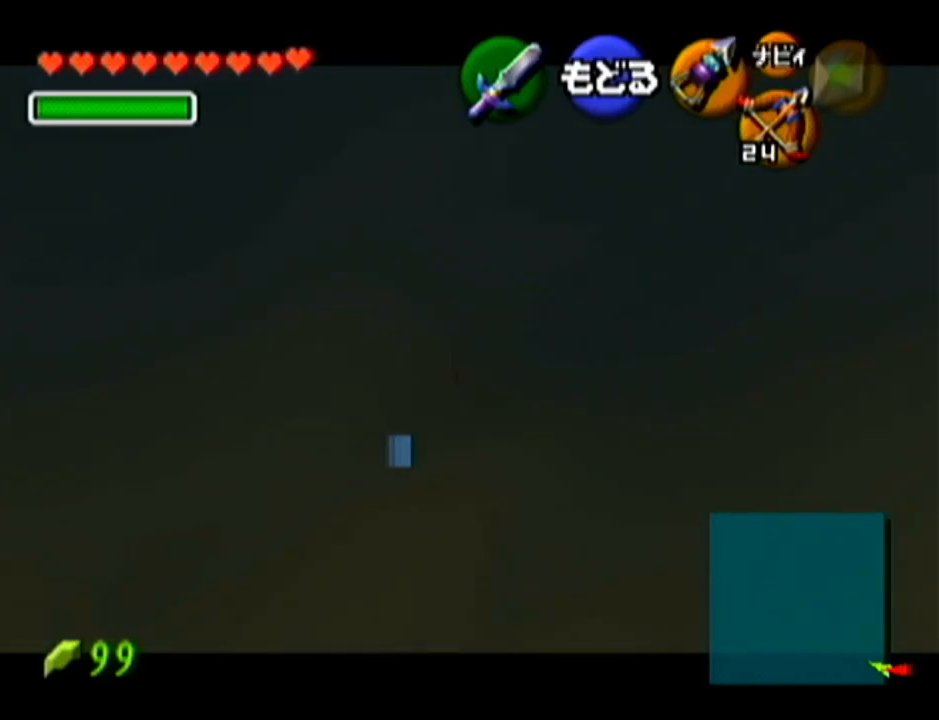
{"buttons": [], "left_stick": "center", "events": []}
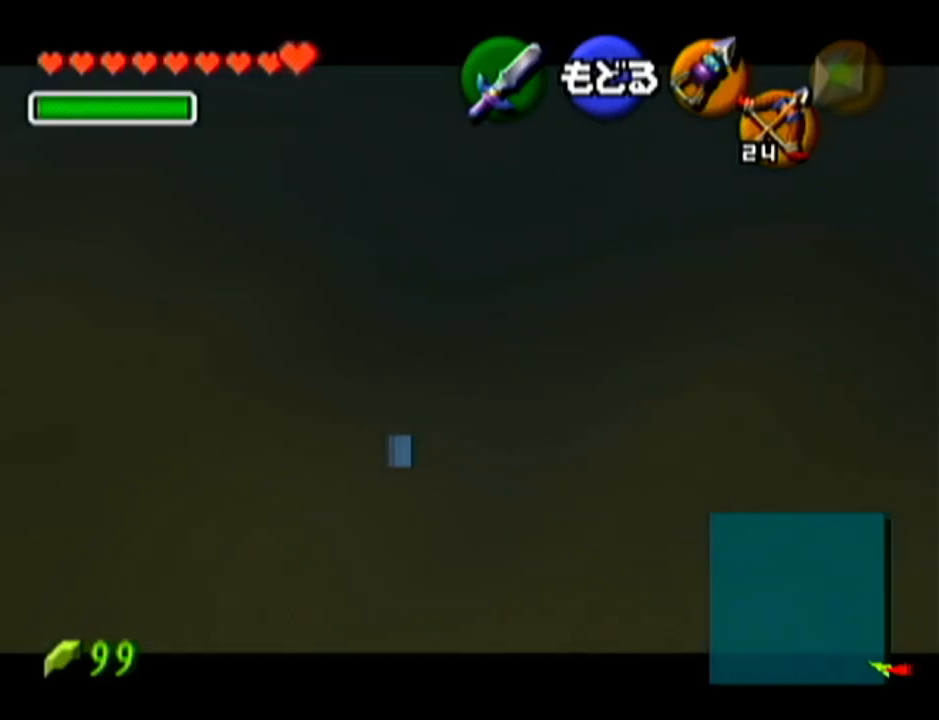
{"buttons": [], "left_stick": "center", "events": [[333, "C_LEFT", "down"], [333, "left_stick", "right"], [400, "left_stick", "center"], [417, "C_LEFT", "up"]]}
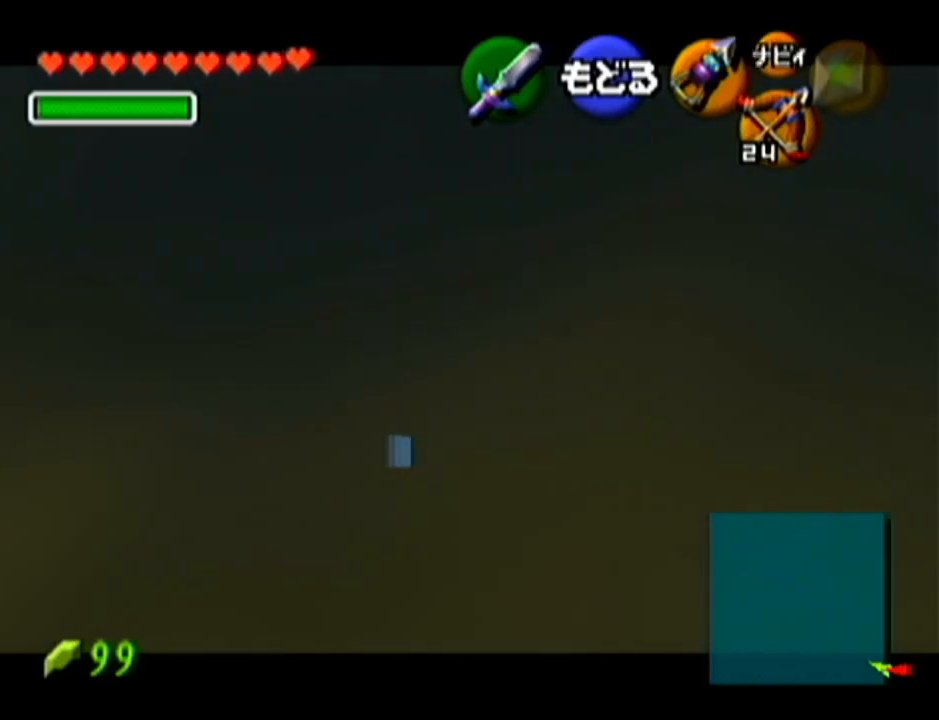
{"buttons": [], "left_stick": "center", "events": []}